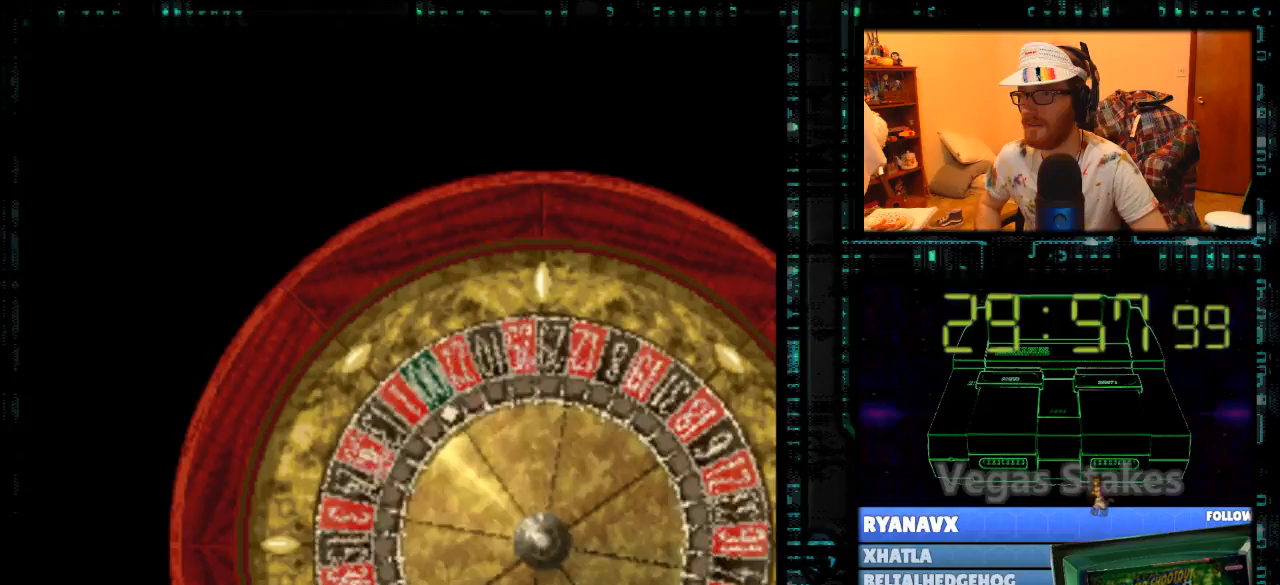
Gameplay with a controller (Nintendo layout); each line is a JSON object with the inputs held at the frame after it. "events" lists button and stick changes between this image and that frame as [ms after this image, input, new state], when the widget could be followed in between. Not read: L3 R3.
{"buttons": ["A", "B"], "events": [[500, "A", "down"], [500, "B", "down"]]}
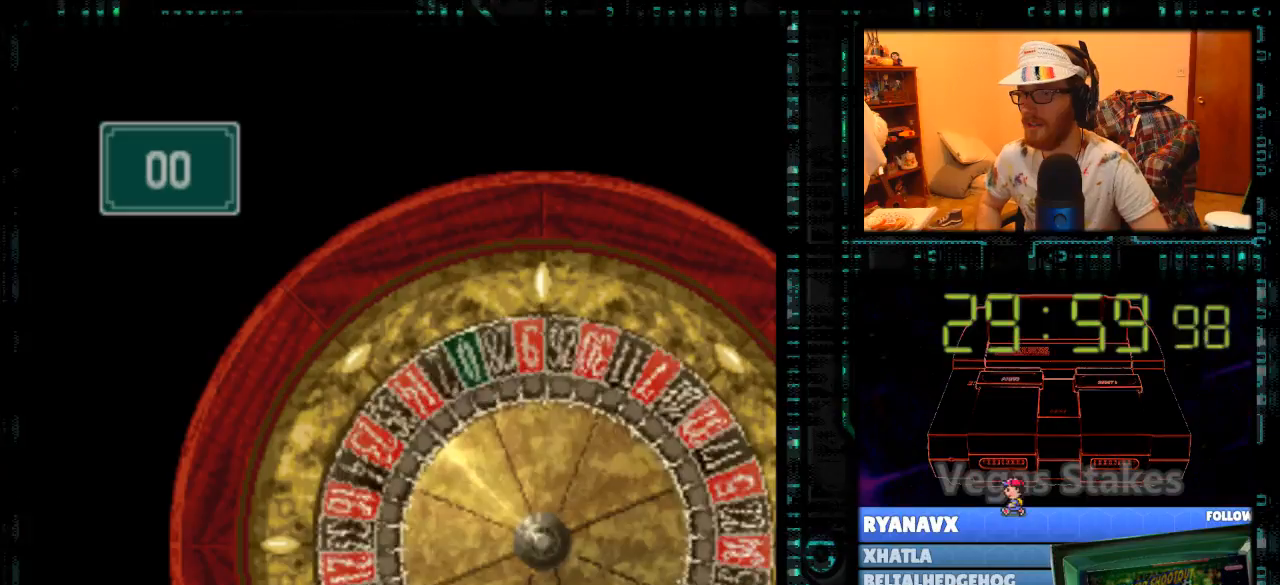
{"buttons": ["A", "B"], "events": []}
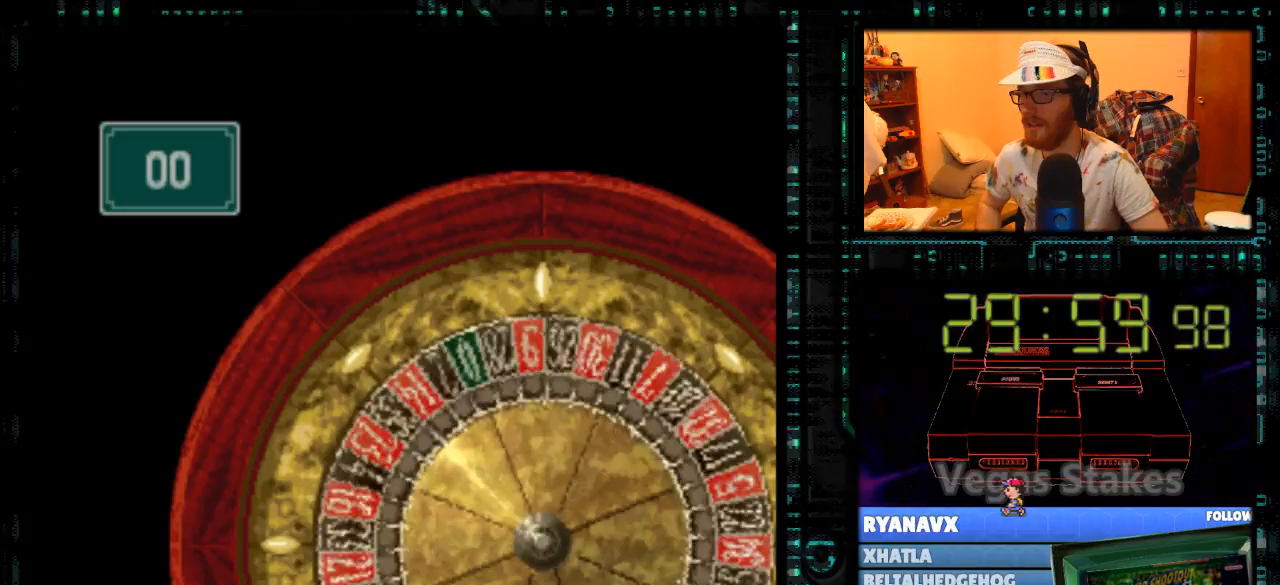
{"buttons": ["A", "B"], "events": []}
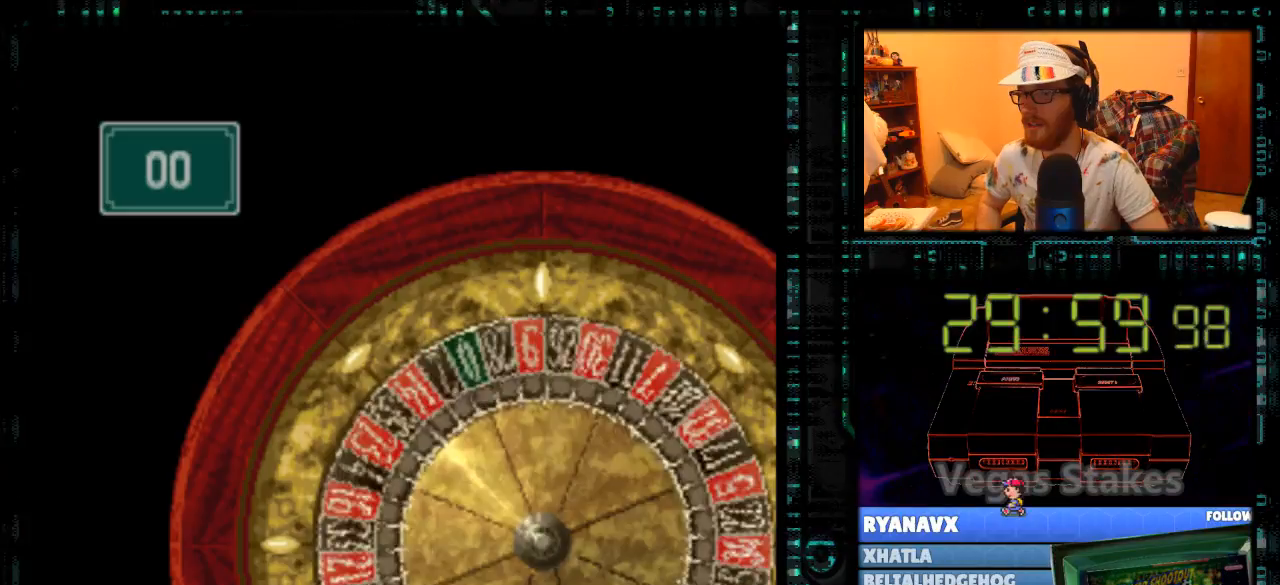
{"buttons": ["A", "B"], "events": []}
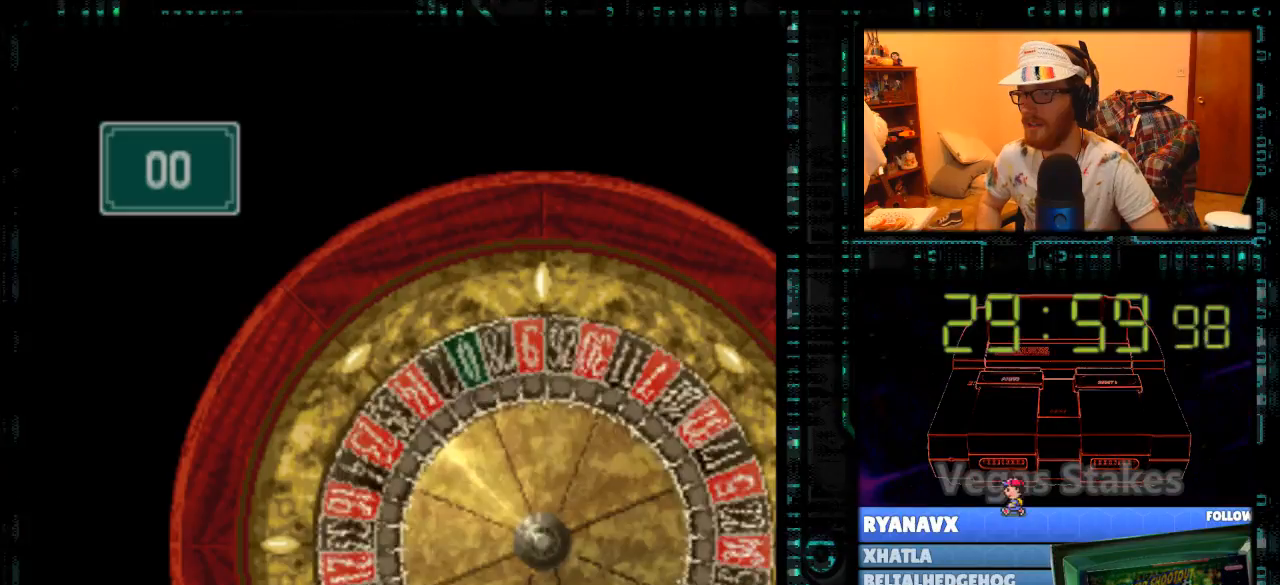
{"buttons": [], "events": [[500, "A", "up"], [500, "B", "up"]]}
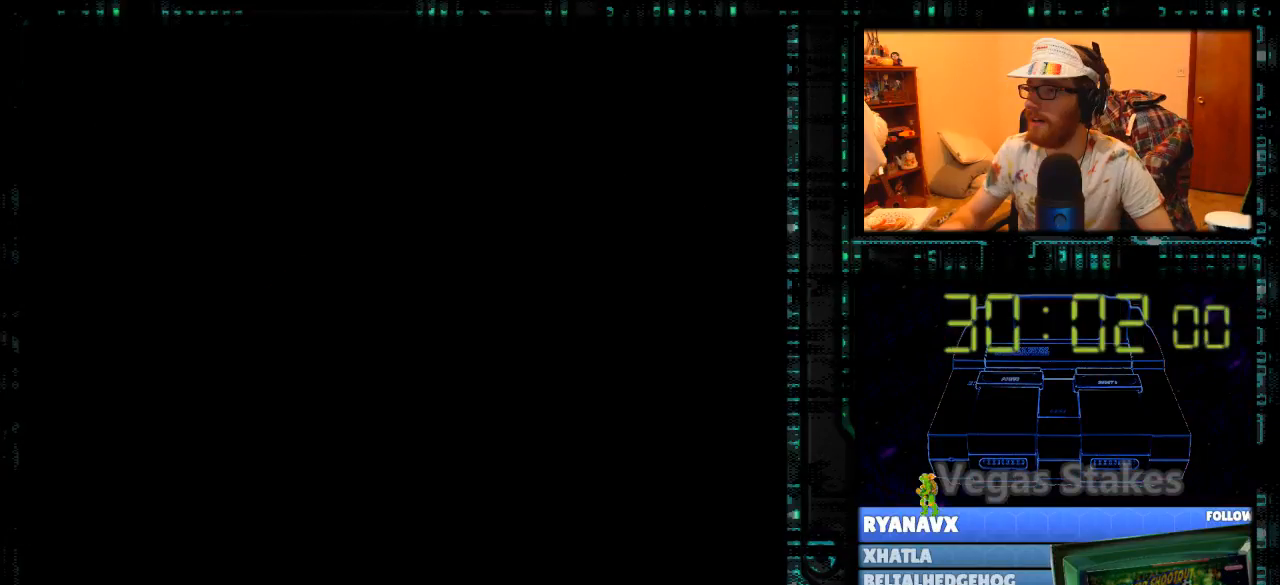
{"buttons": [], "events": []}
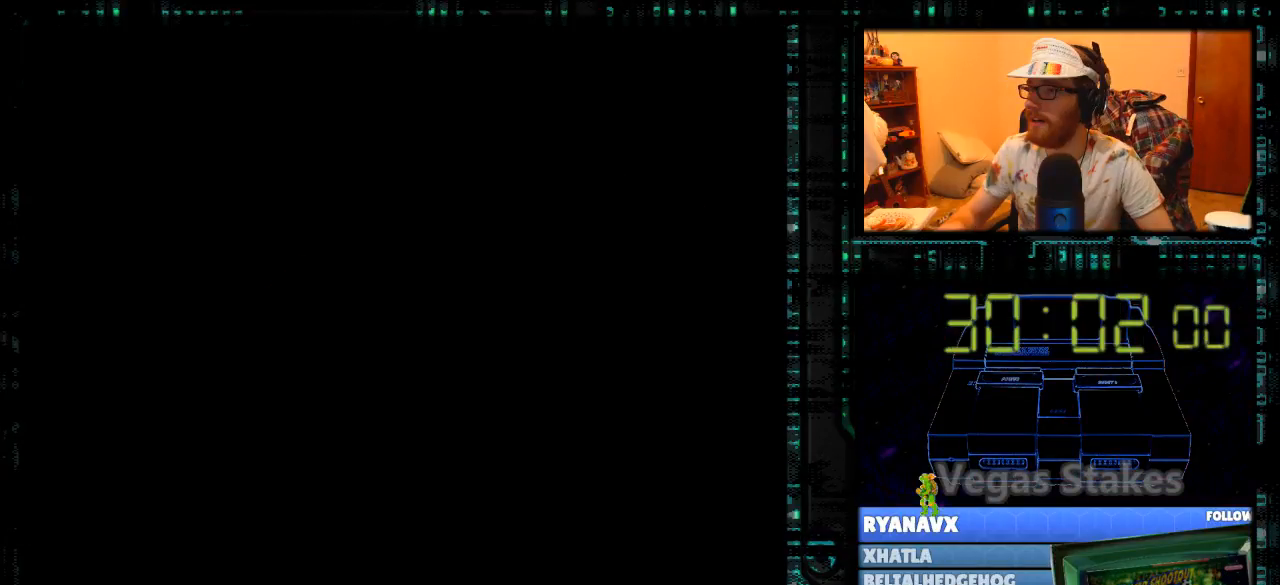
{"buttons": [], "events": []}
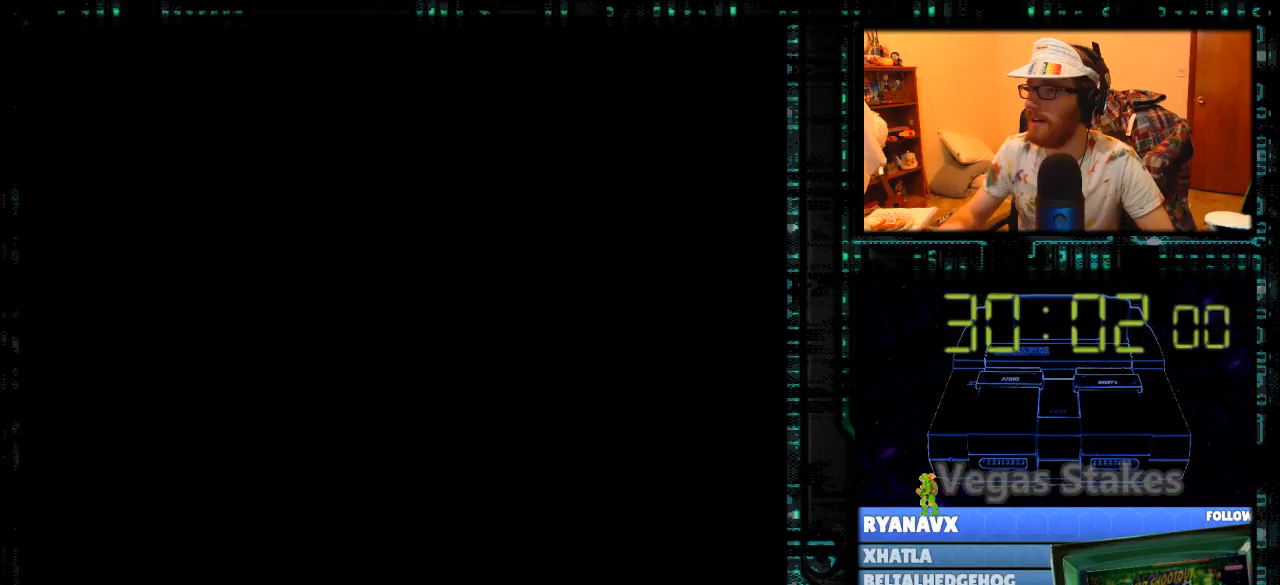
{"buttons": [], "events": []}
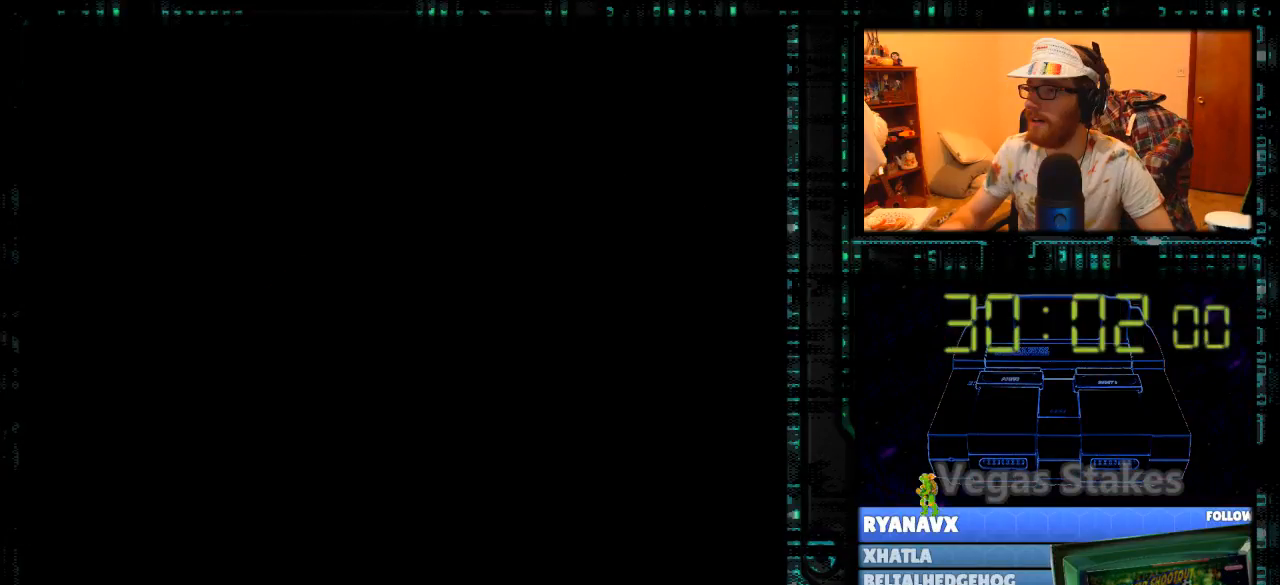
{"buttons": ["B"], "events": [[500, "B", "down"]]}
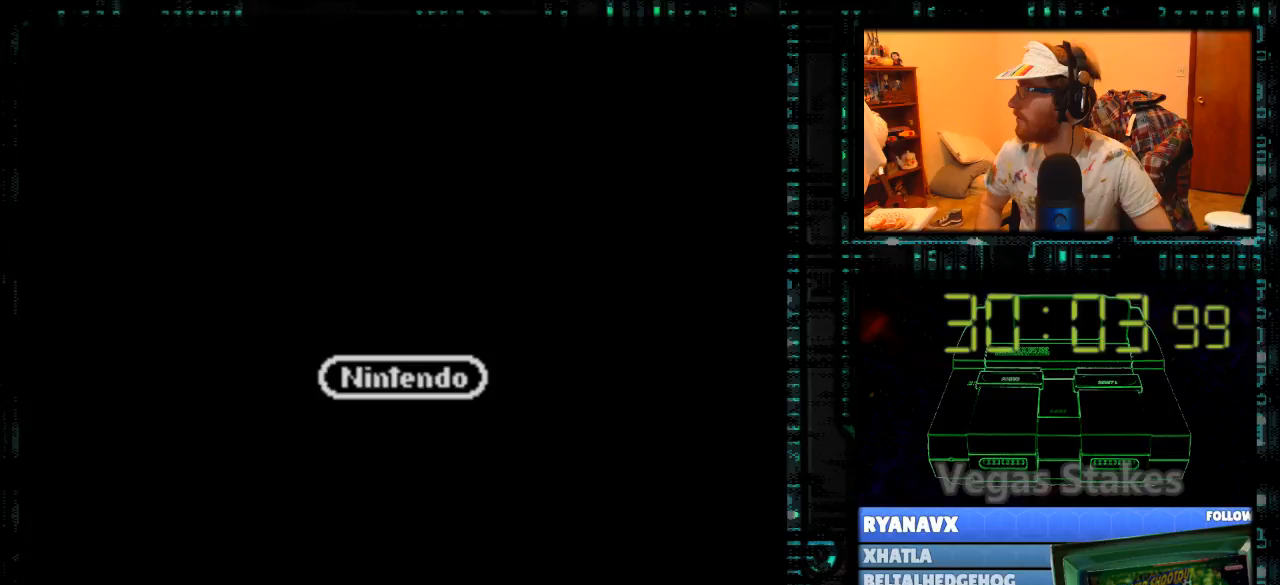
{"buttons": ["B"], "events": []}
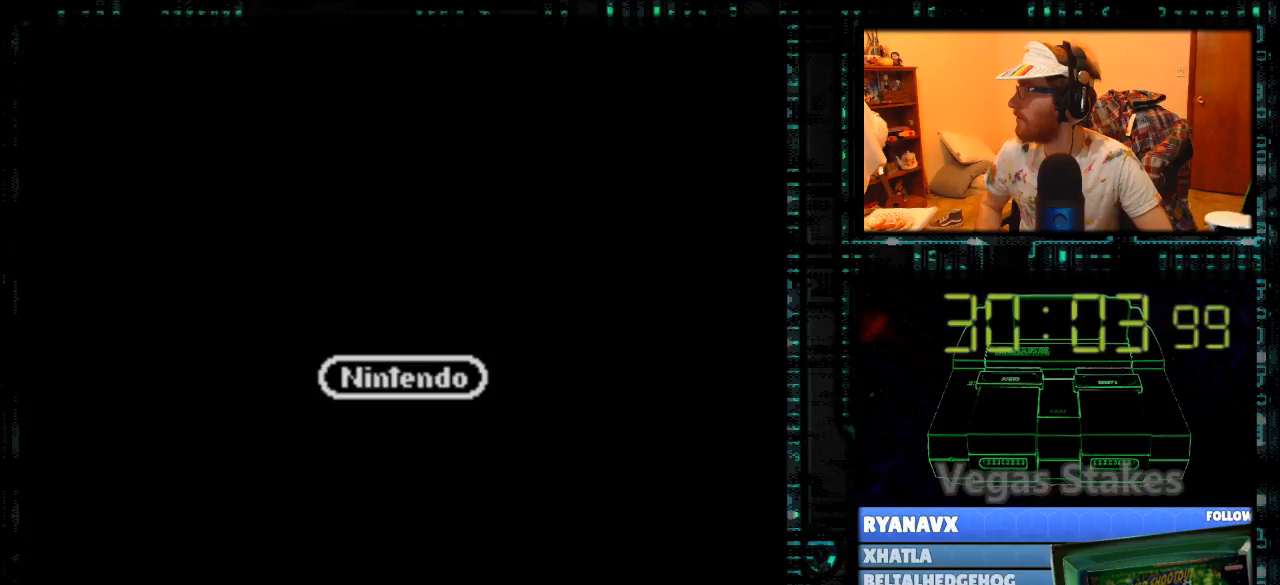
{"buttons": ["B"], "events": []}
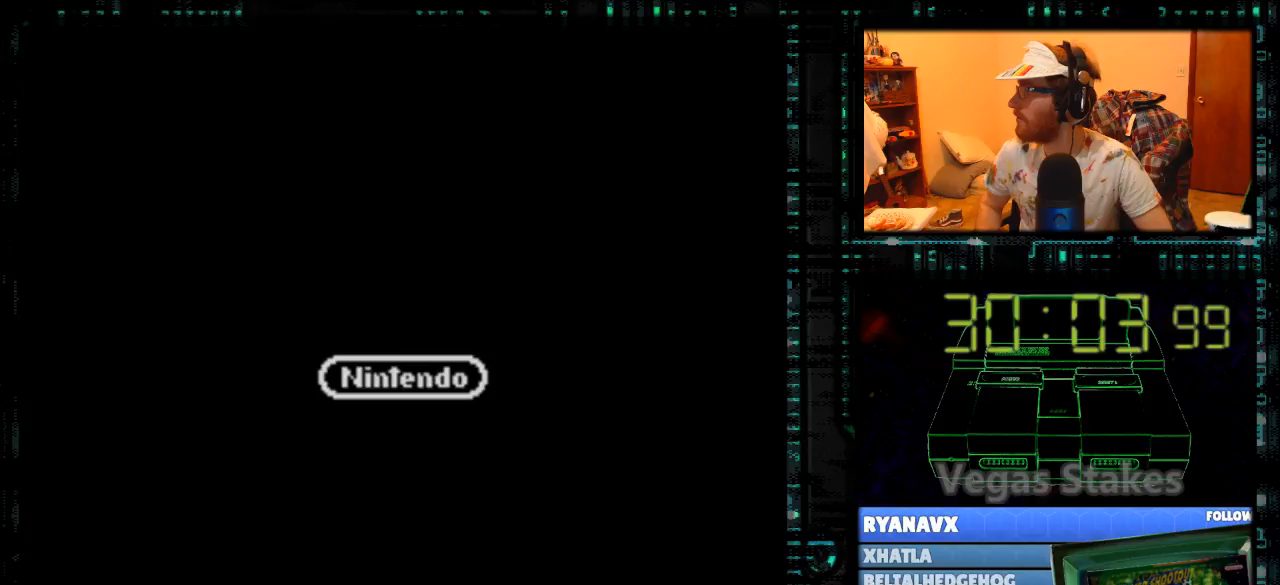
{"buttons": ["B"], "events": []}
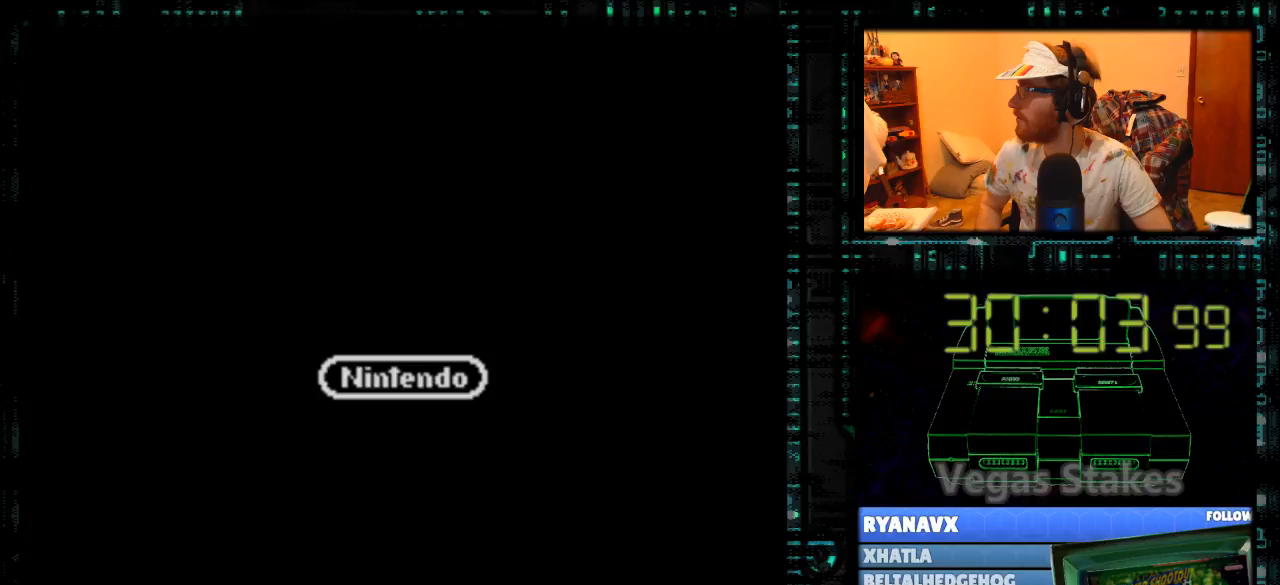
{"buttons": [], "events": [[500, "B", "up"]]}